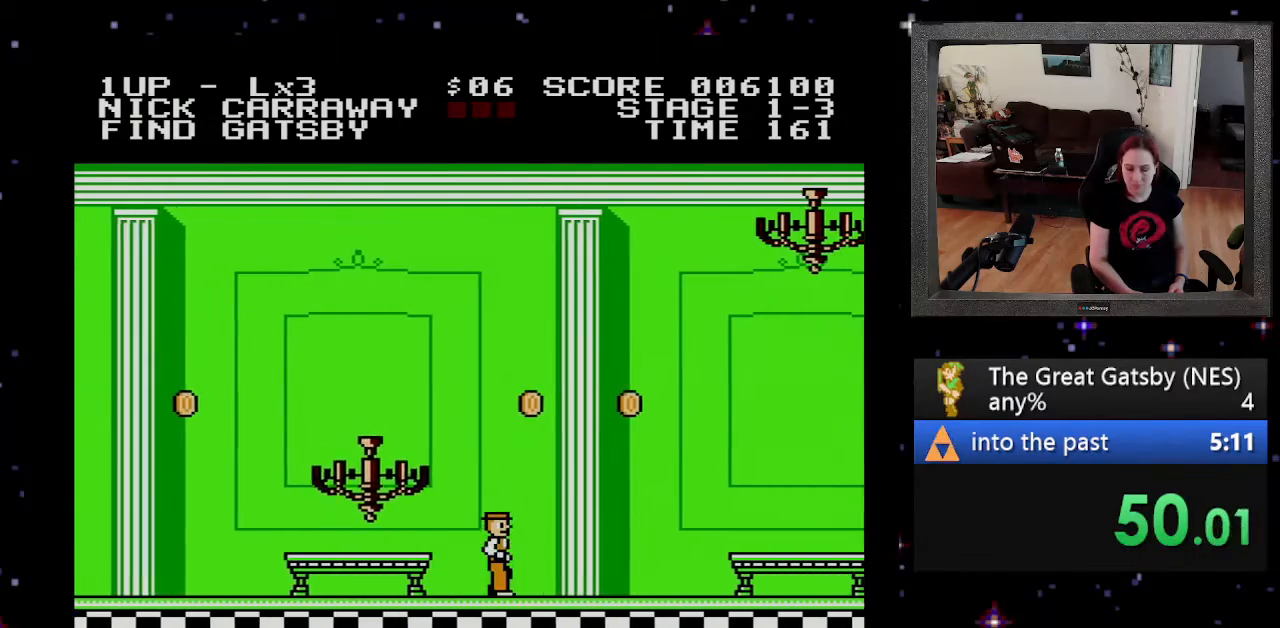
Gameplay with a controller (Nintendo layout); each line is a JSON object with the inputs held at the frame after it. "events" lists button and stick changes between this image and that frame as [ms after this image, input, new state], when the widget could be followed in between. Not read: L3 R3.
{"buttons": ["DPAD_RIGHT"], "events": []}
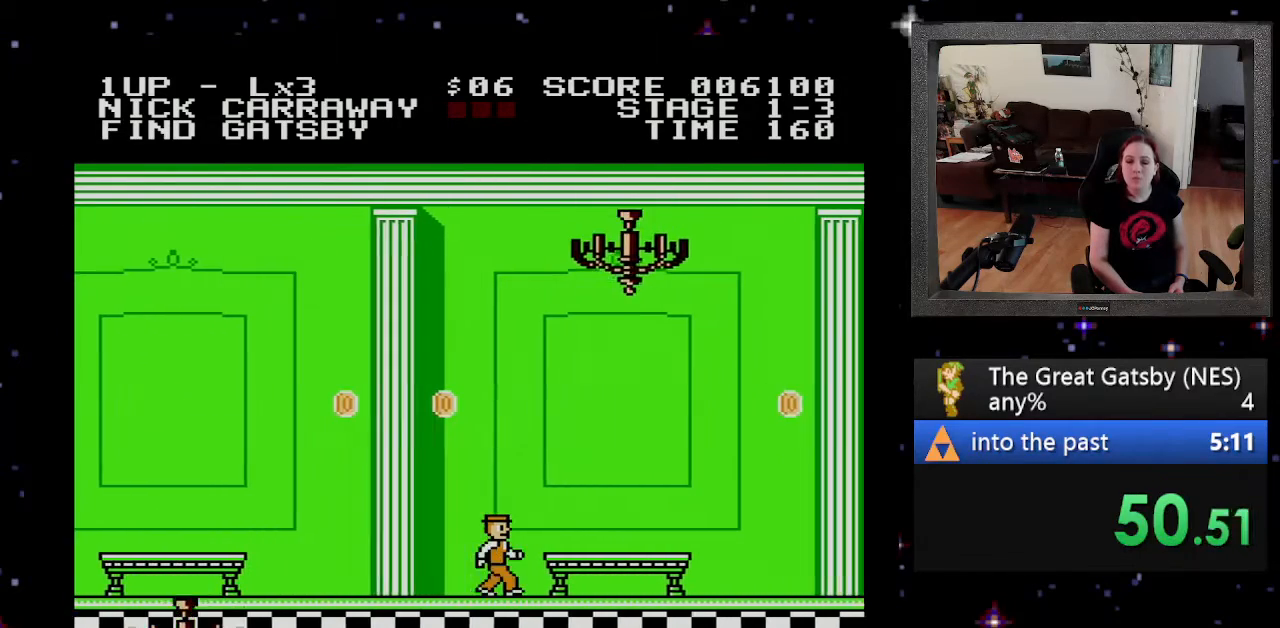
{"buttons": ["DPAD_RIGHT"], "events": []}
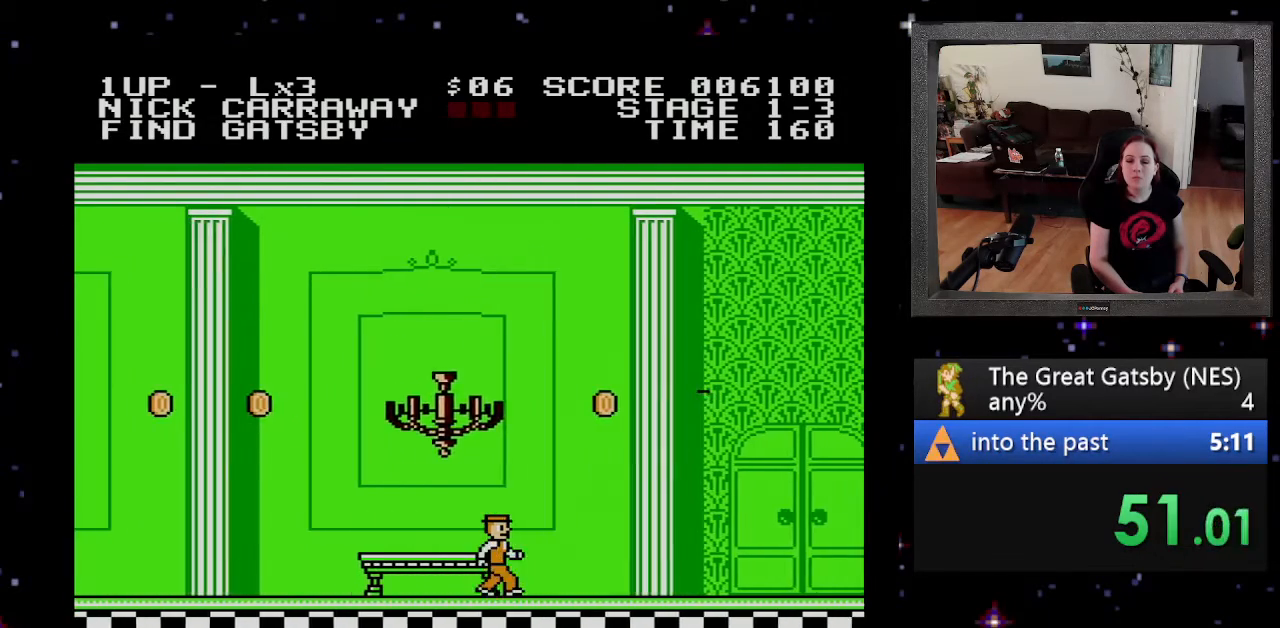
{"buttons": ["DPAD_RIGHT"], "events": []}
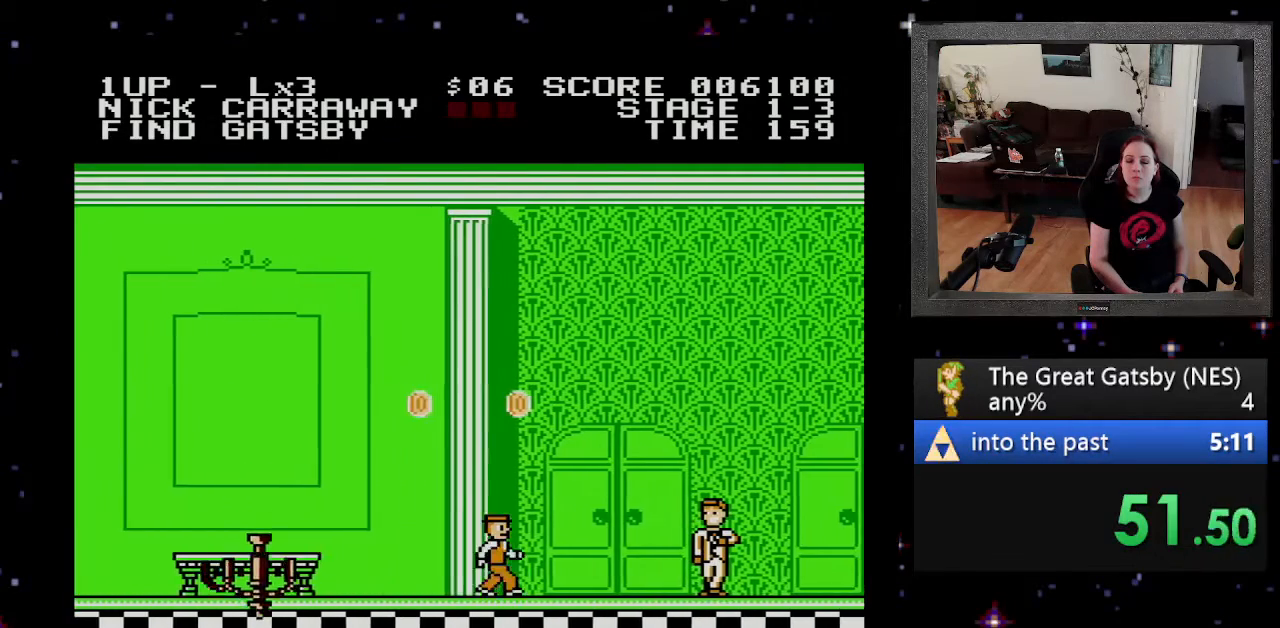
{"buttons": ["A", "DPAD_RIGHT"], "events": [[400, "A", "down"]]}
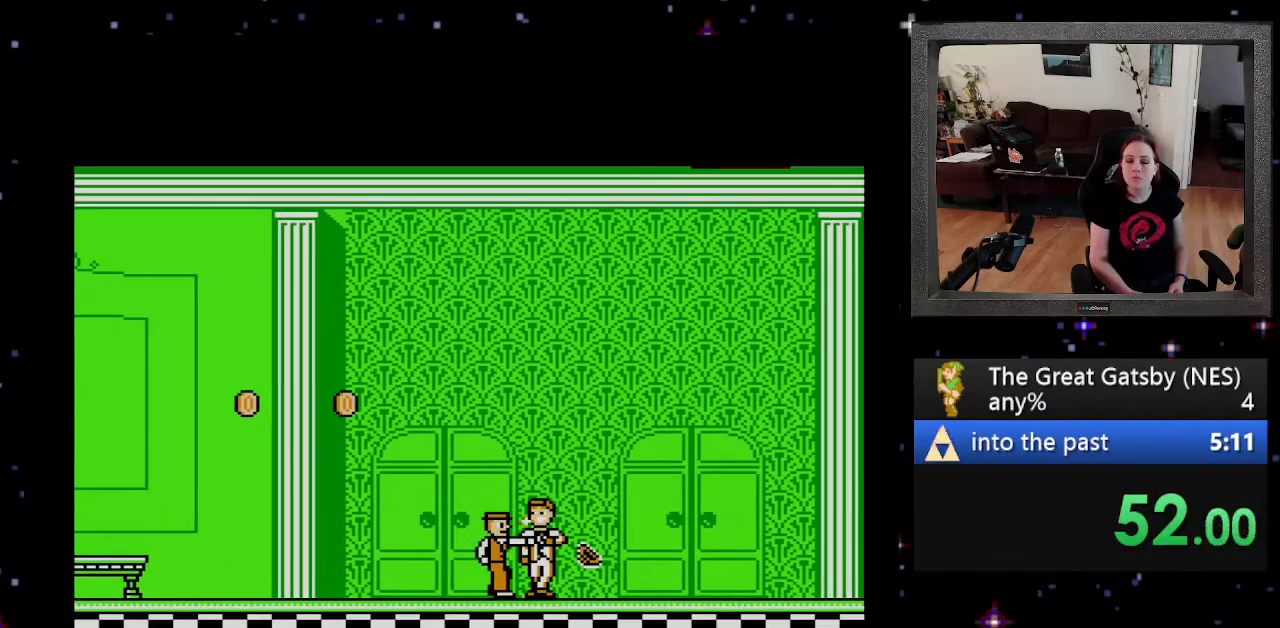
{"buttons": ["A", "DPAD_RIGHT"], "events": [[33, "A", "up"], [100, "A", "down"], [200, "A", "up"], [300, "A", "down"]]}
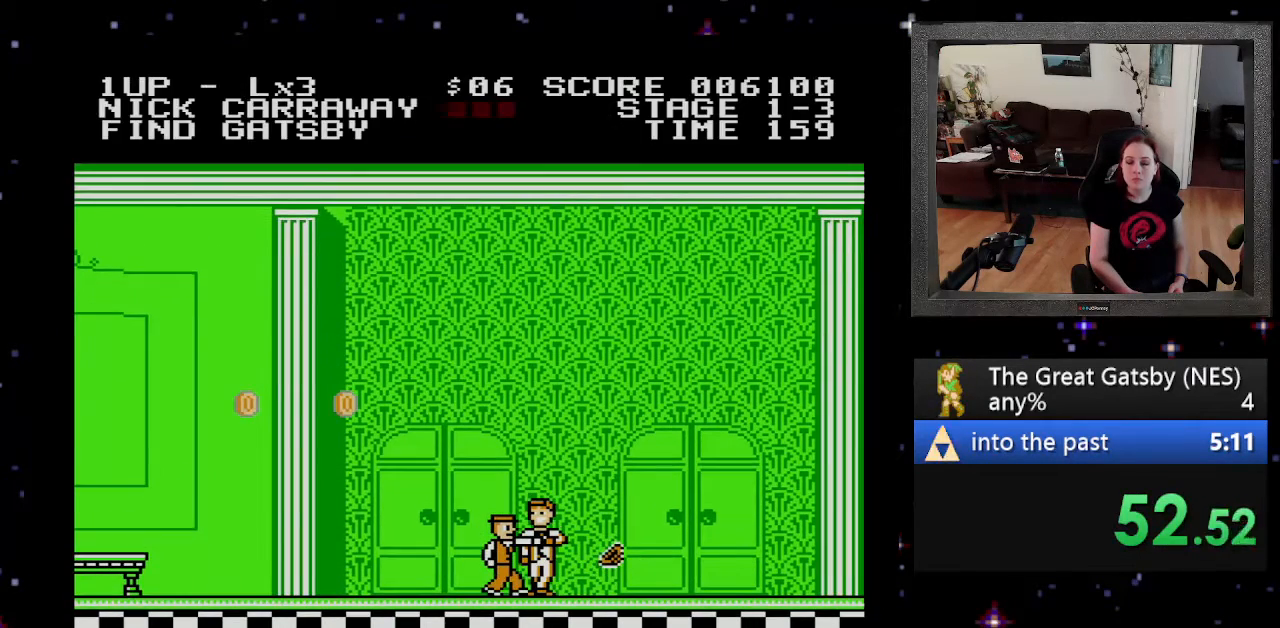
{"buttons": ["A", "DPAD_RIGHT"], "events": []}
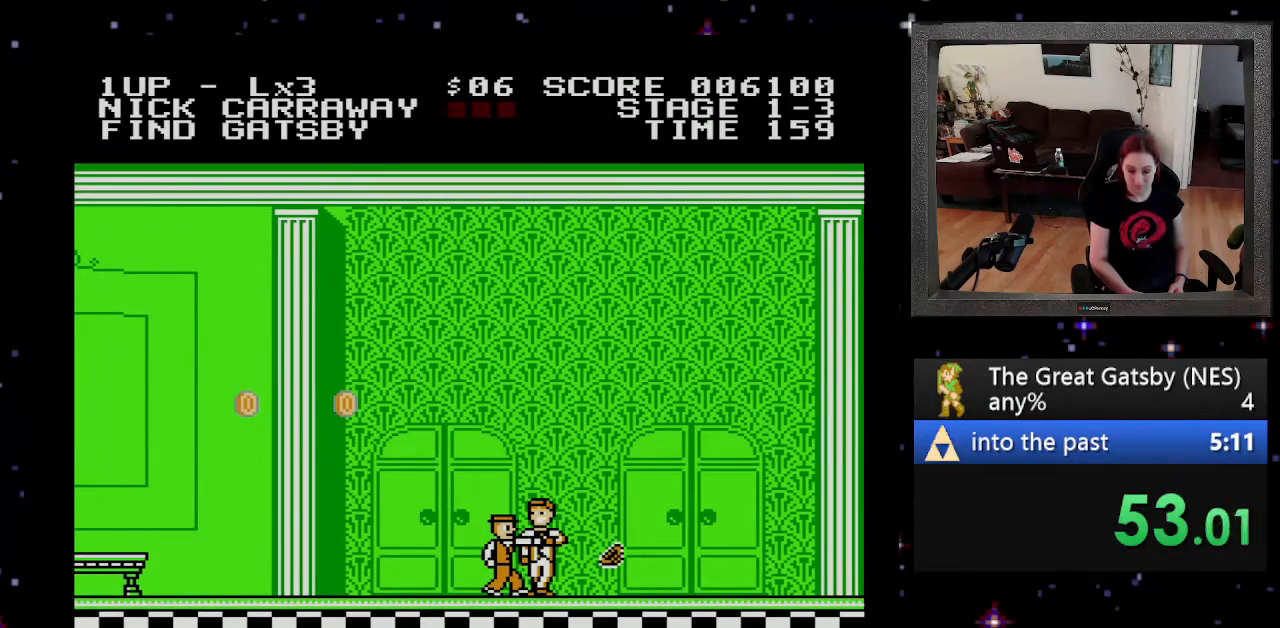
{"buttons": ["A", "DPAD_RIGHT"], "events": []}
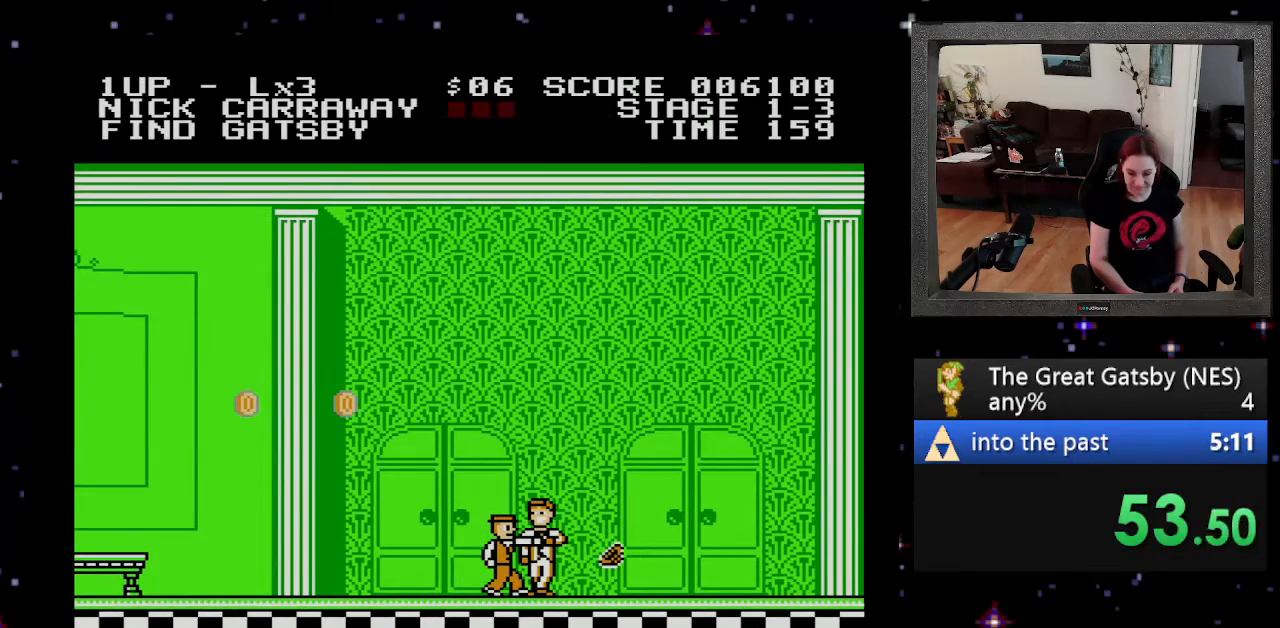
{"buttons": ["A", "DPAD_RIGHT"], "events": []}
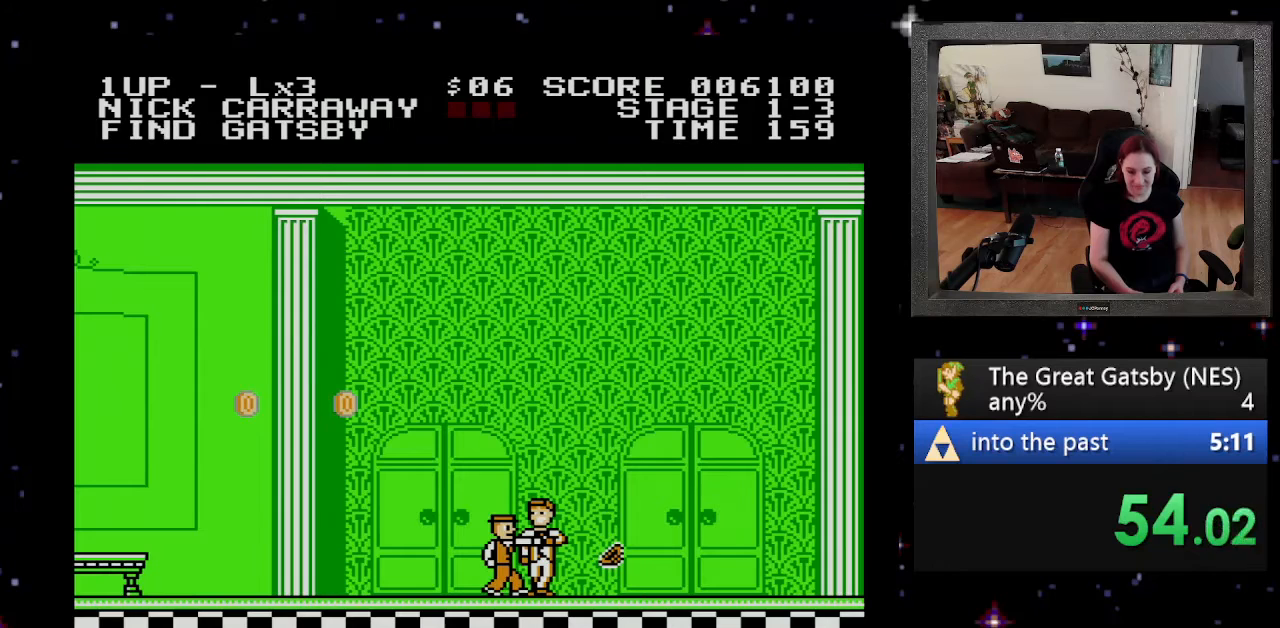
{"buttons": ["A", "DPAD_RIGHT"], "events": []}
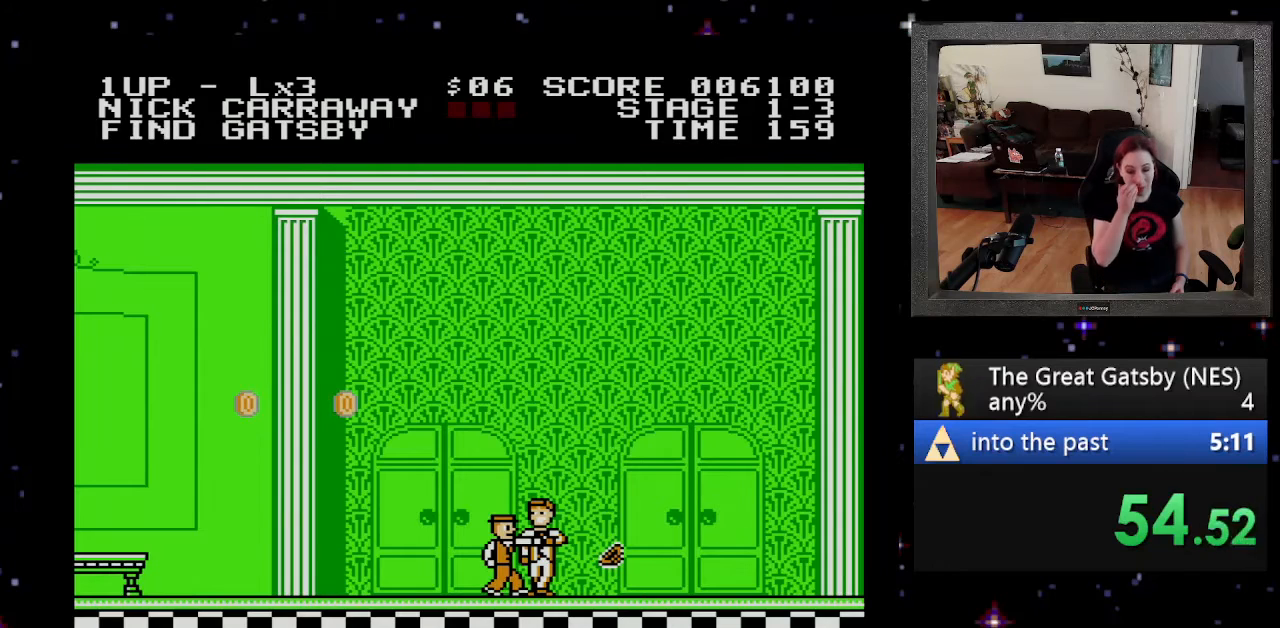
{"buttons": ["A", "DPAD_RIGHT"], "events": []}
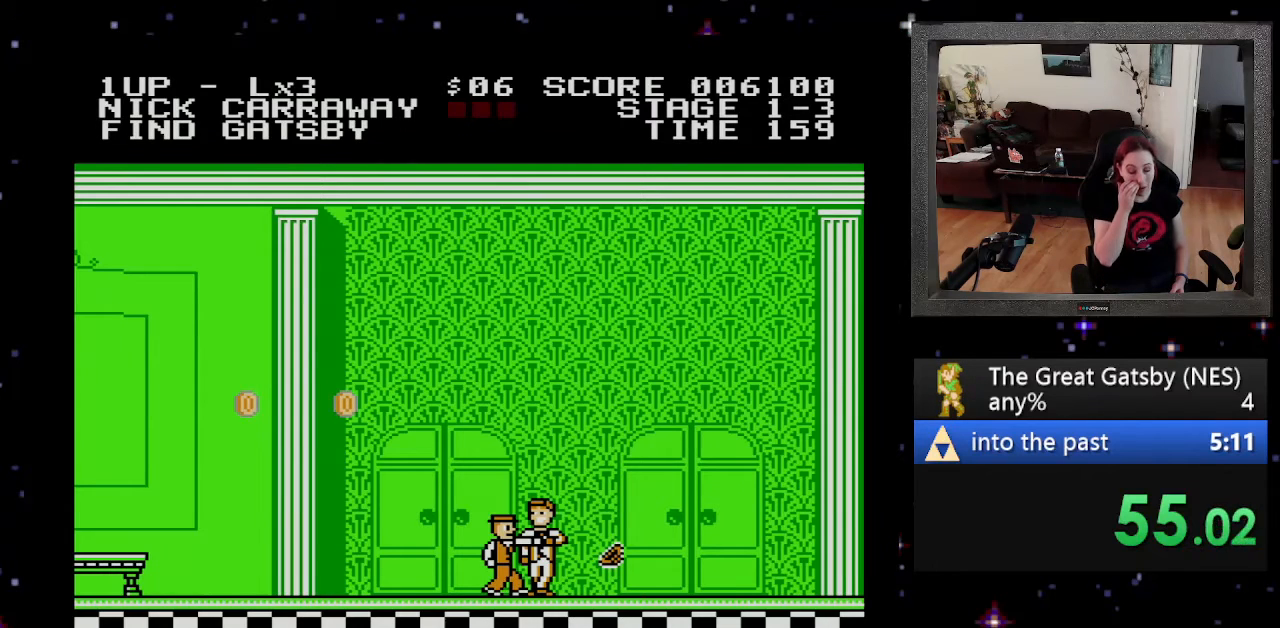
{"buttons": ["A", "DPAD_RIGHT"], "events": []}
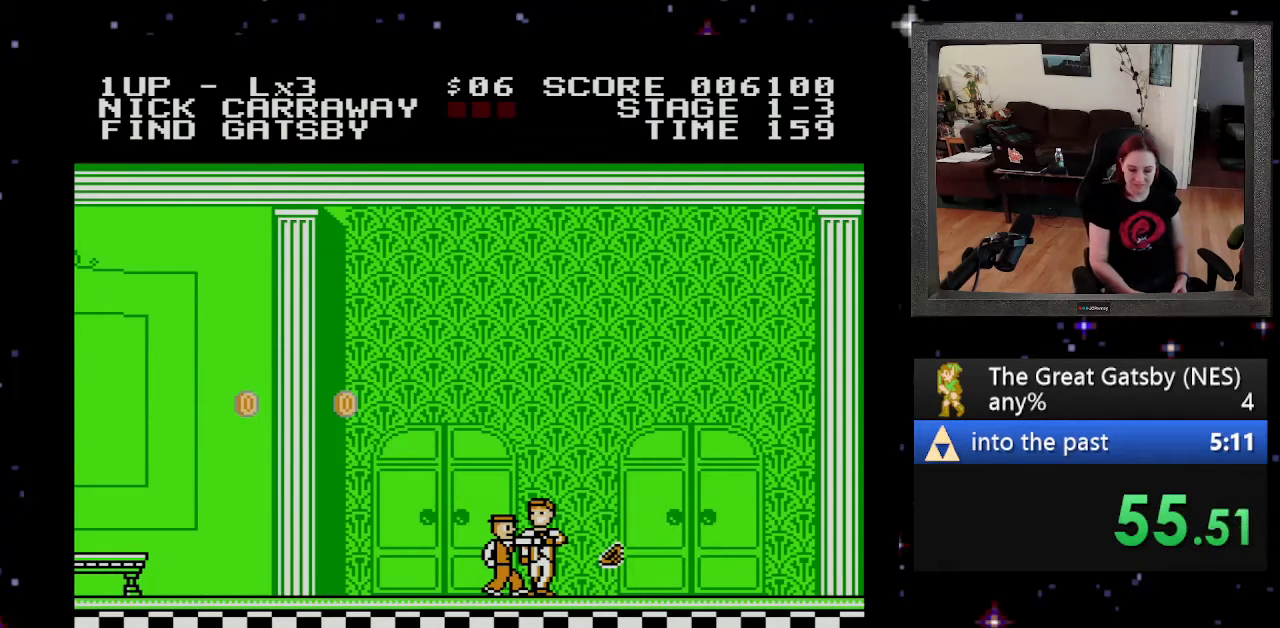
{"buttons": [], "events": [[200, "A", "up"], [200, "DPAD_RIGHT", "up"], [267, "B", "down"], [400, "B", "up"]]}
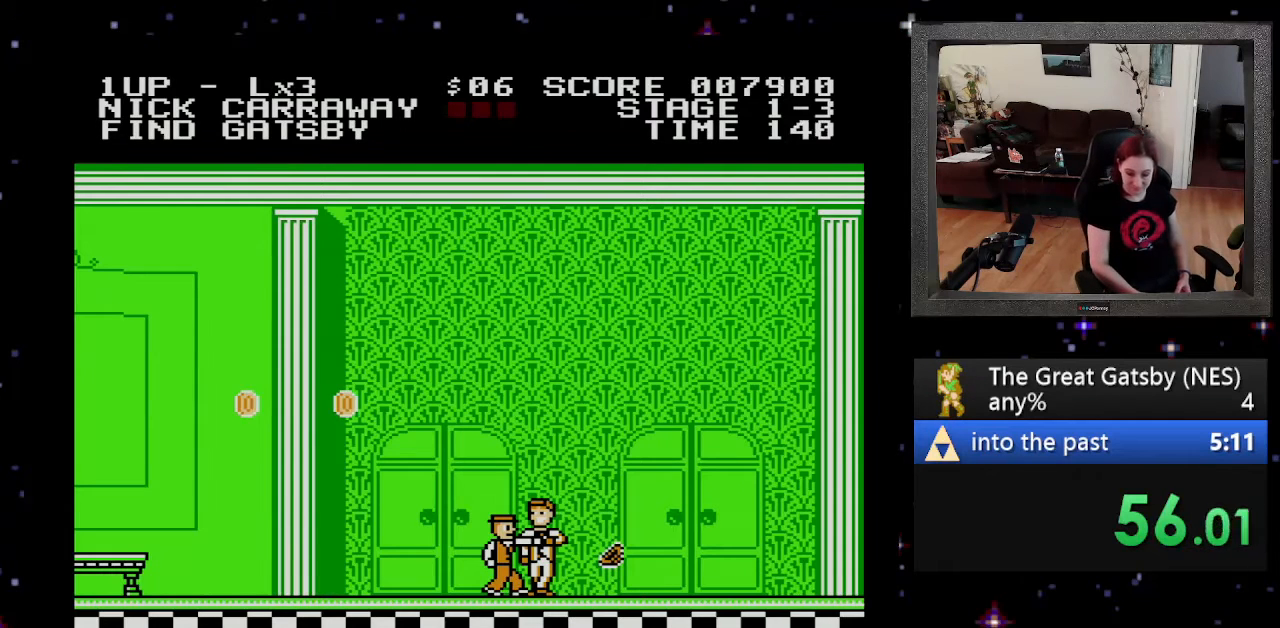
{"buttons": [], "events": [[33, "A", "down"], [133, "A", "up"], [333, "B", "down"], [433, "B", "up"]]}
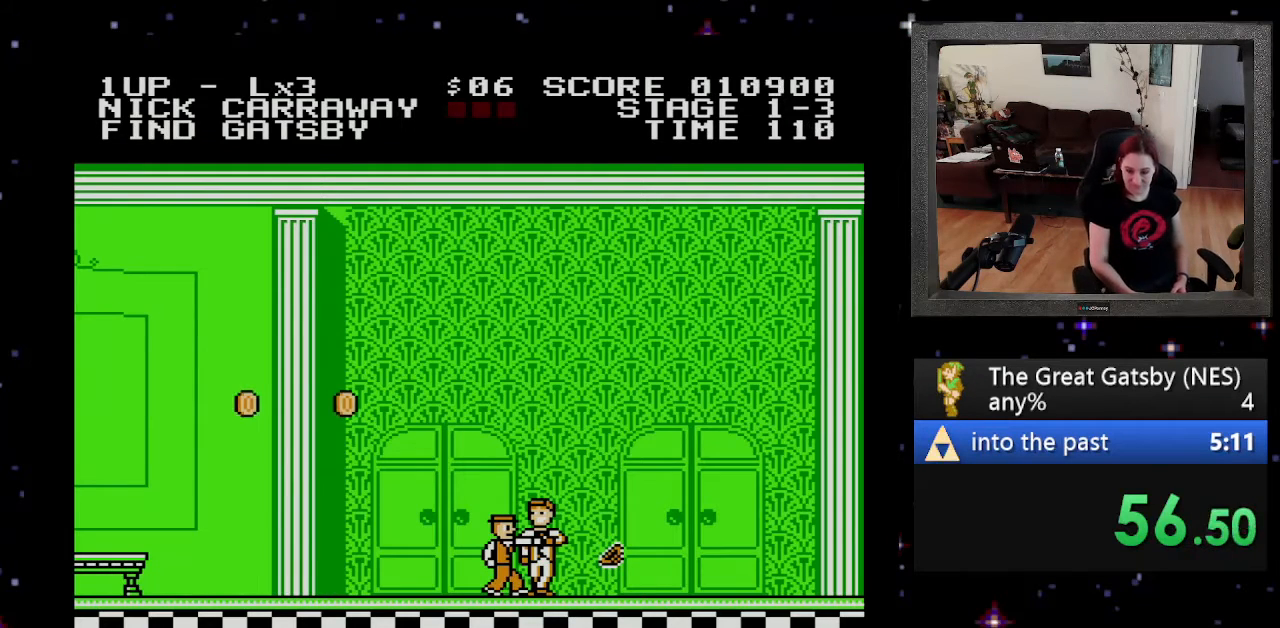
{"buttons": ["B"], "events": [[67, "A", "down"], [167, "A", "up"], [267, "B", "down"]]}
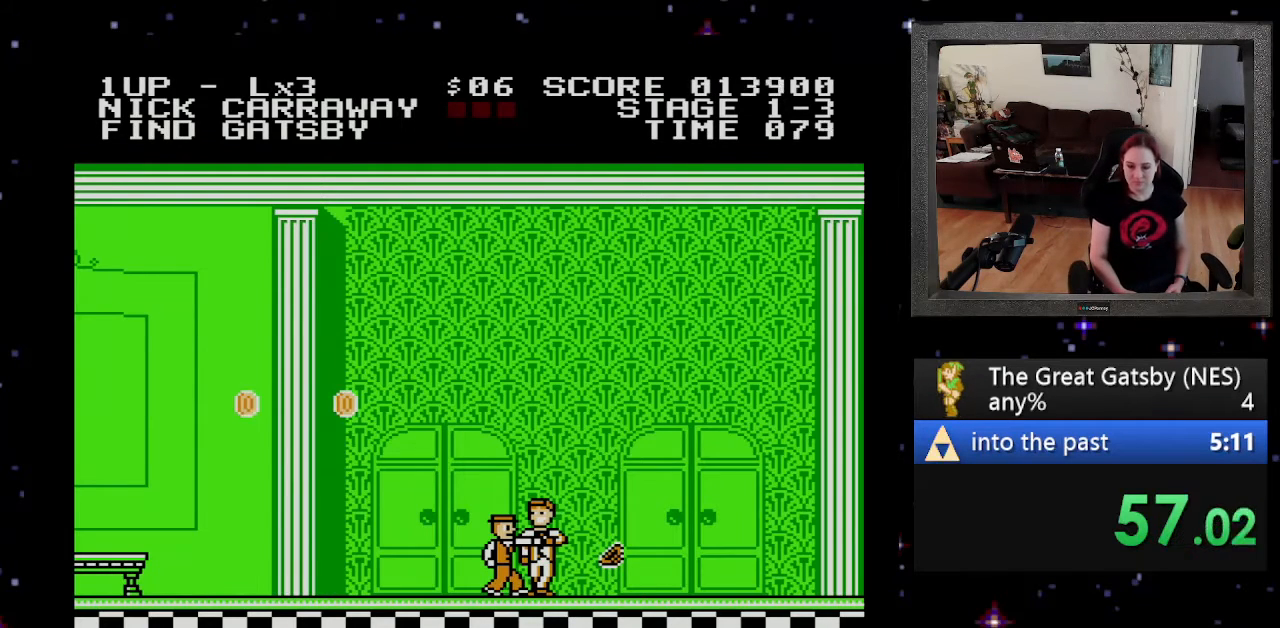
{"buttons": ["B"], "events": [[67, "B", "up"], [267, "A", "down"], [400, "A", "up"], [467, "B", "down"]]}
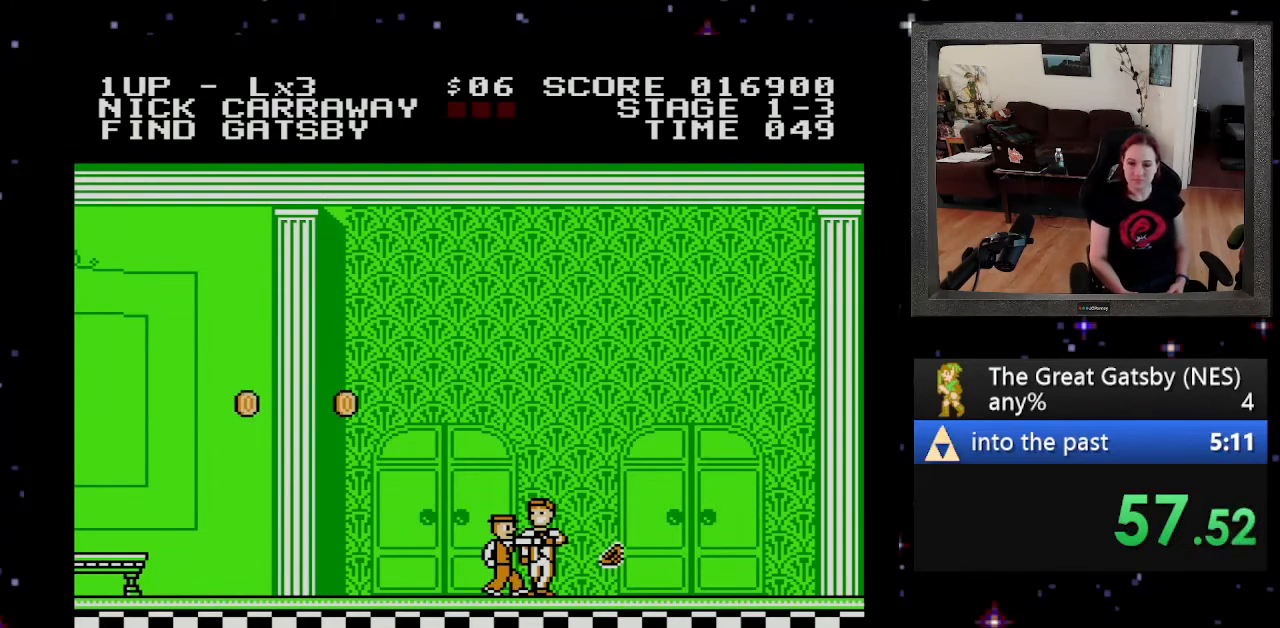
{"buttons": [], "events": [[133, "B", "up"], [167, "B", "down"], [267, "B", "up"]]}
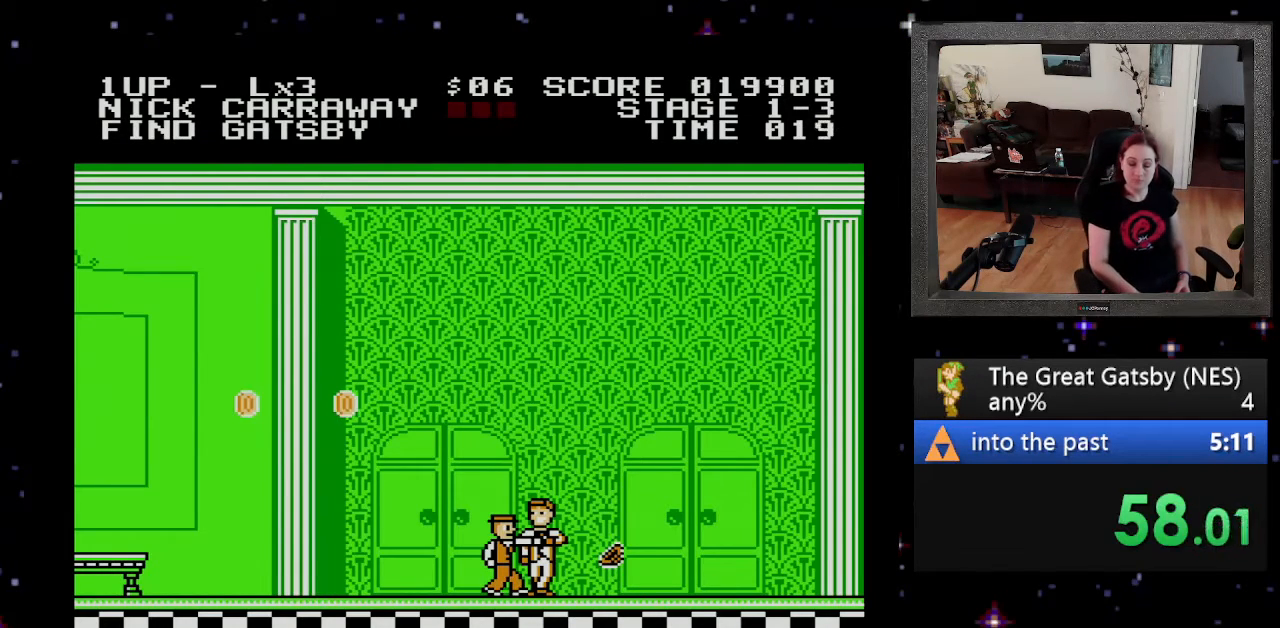
{"buttons": [], "events": []}
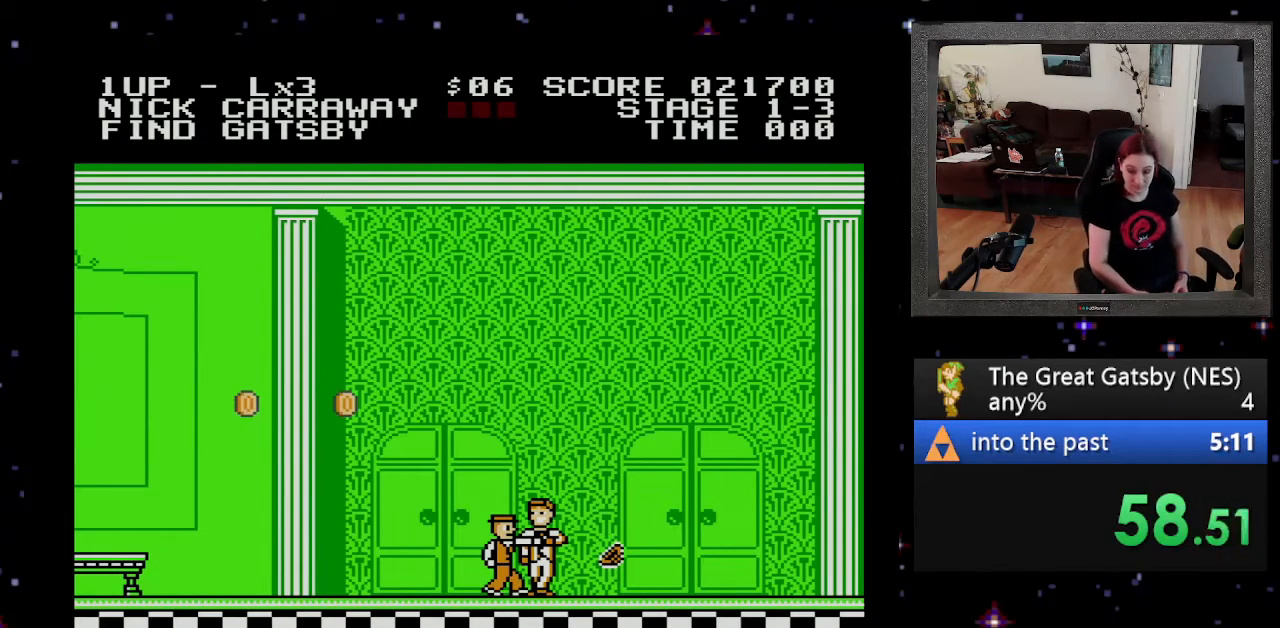
{"buttons": [], "events": []}
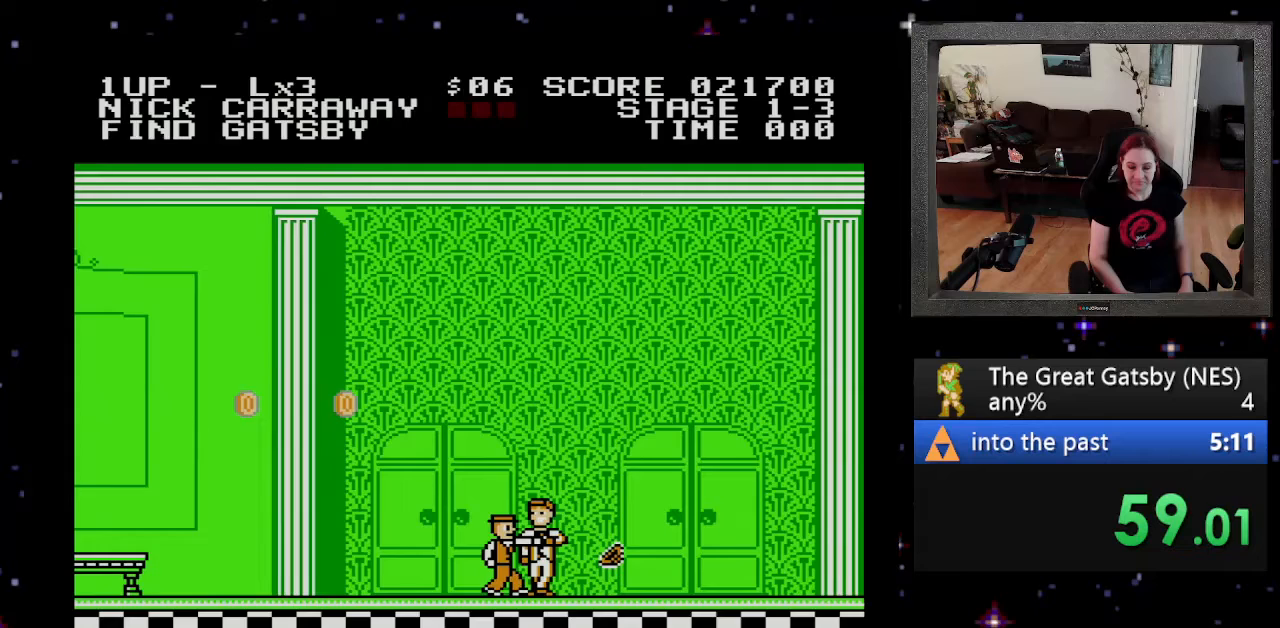
{"buttons": [], "events": []}
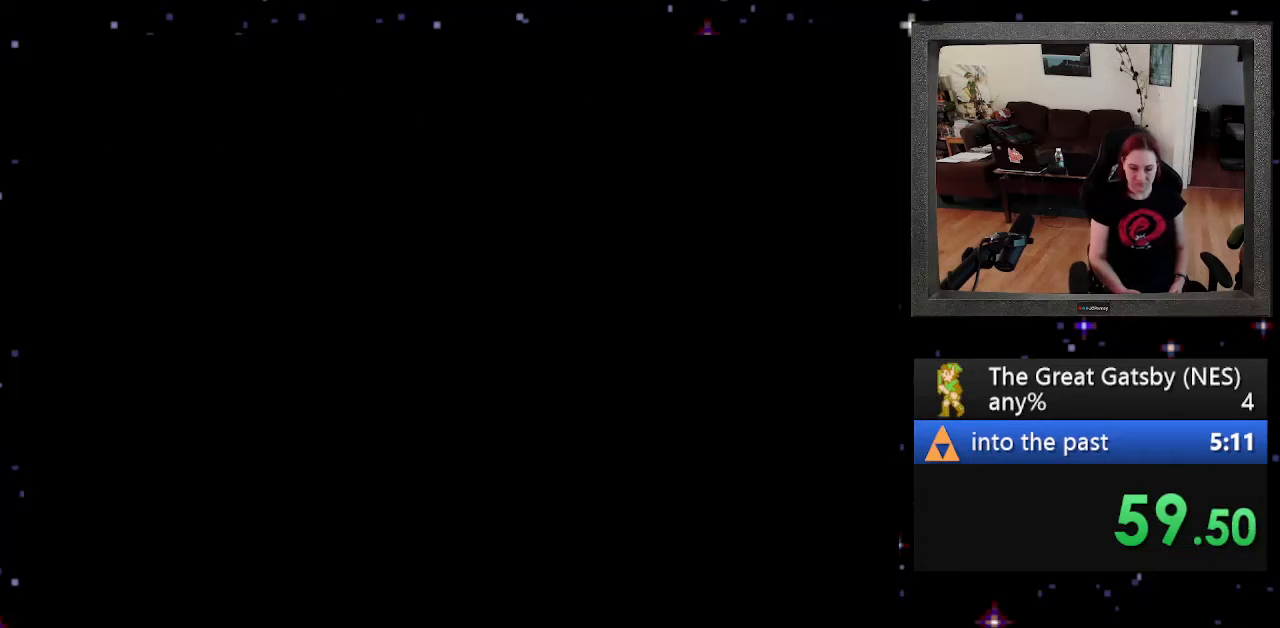
{"buttons": [], "events": []}
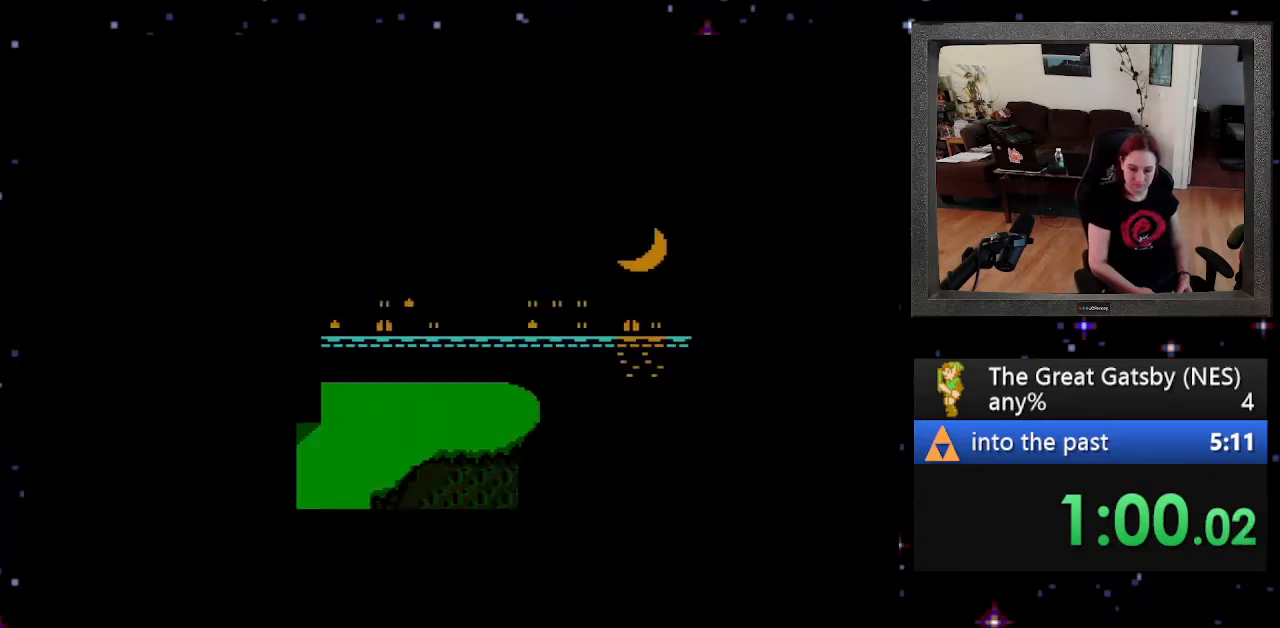
{"buttons": [], "events": [[67, "DPAD_RIGHT", "down"], [100, "DPAD_RIGHT", "up"], [300, "B", "down"], [433, "B", "up"]]}
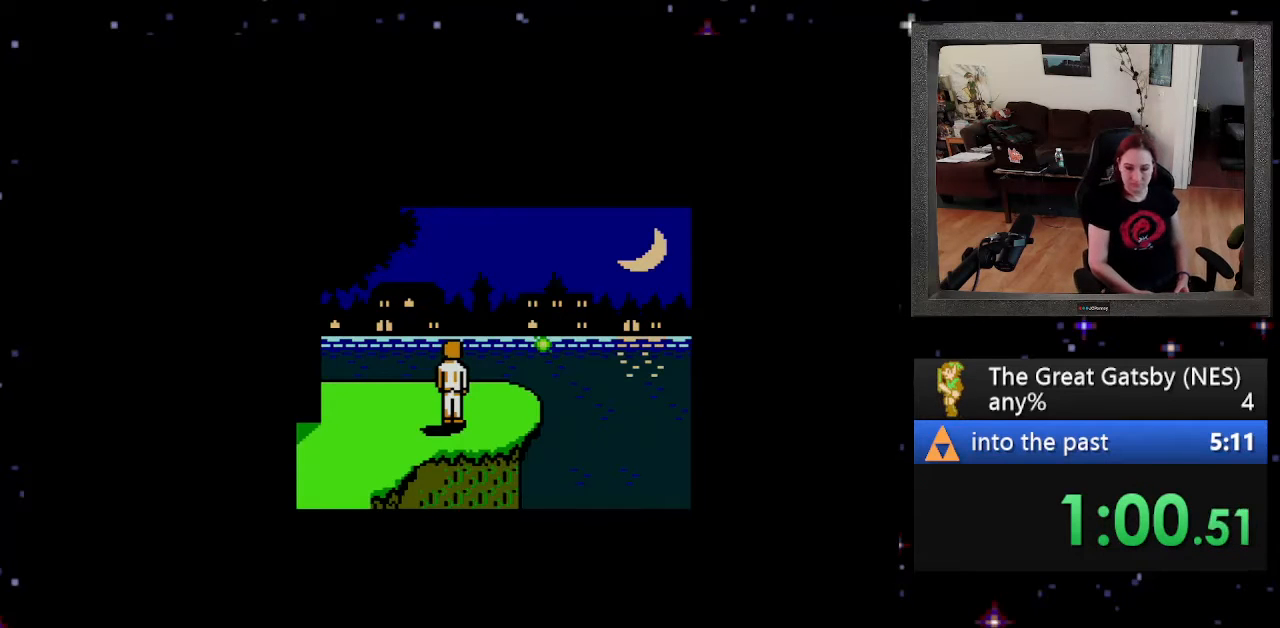
{"buttons": [], "events": [[33, "A", "down"], [167, "A", "up"], [267, "B", "down"], [367, "B", "up"]]}
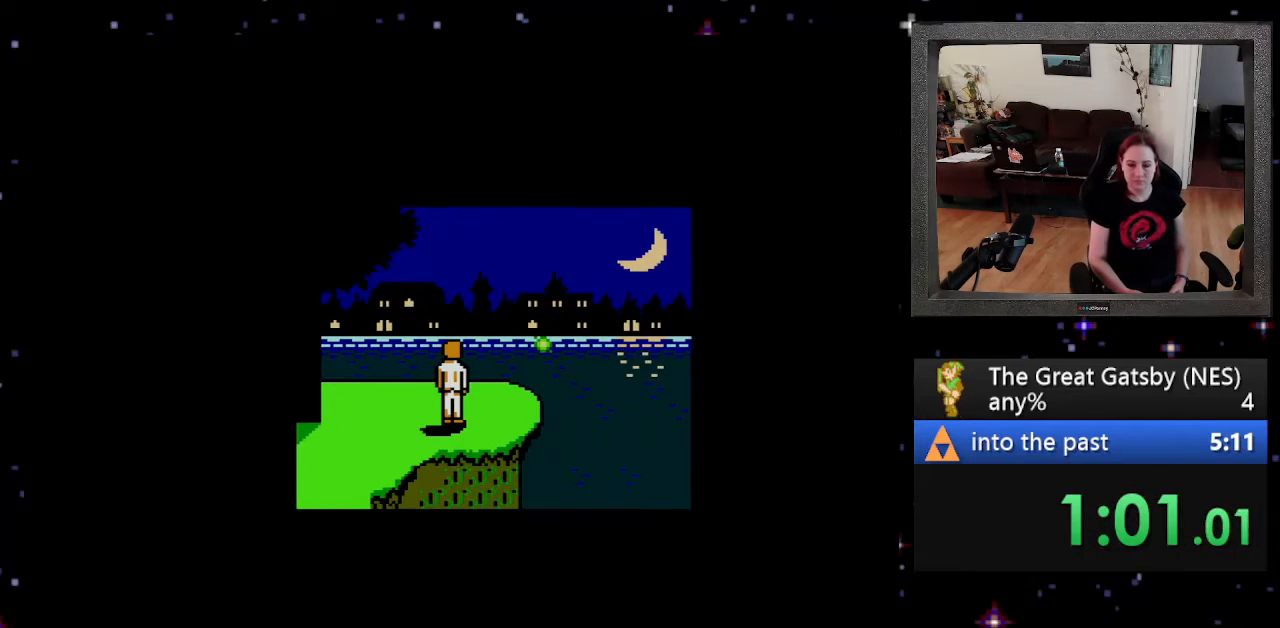
{"buttons": [], "events": []}
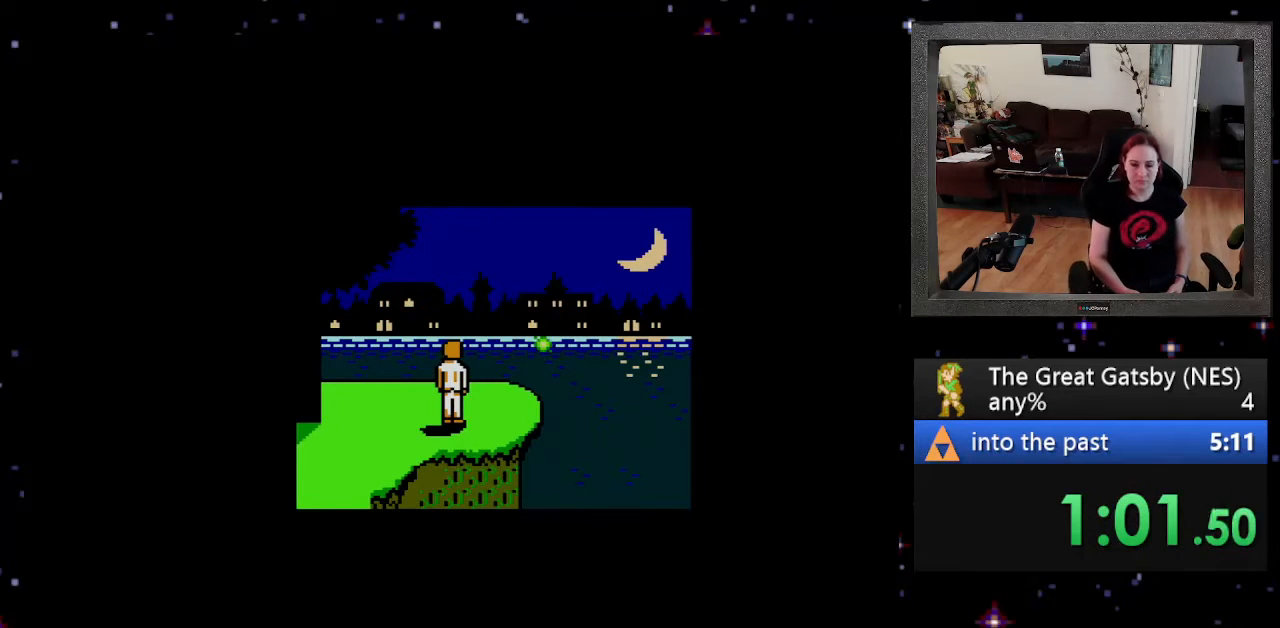
{"buttons": [], "events": []}
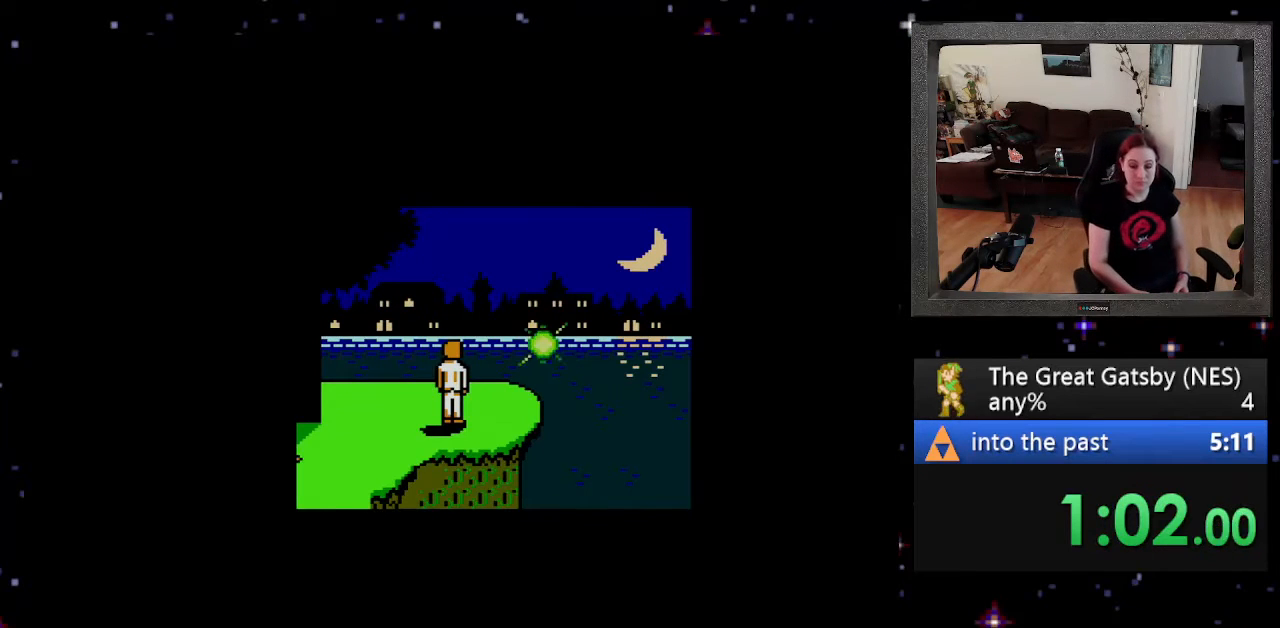
{"buttons": [], "events": []}
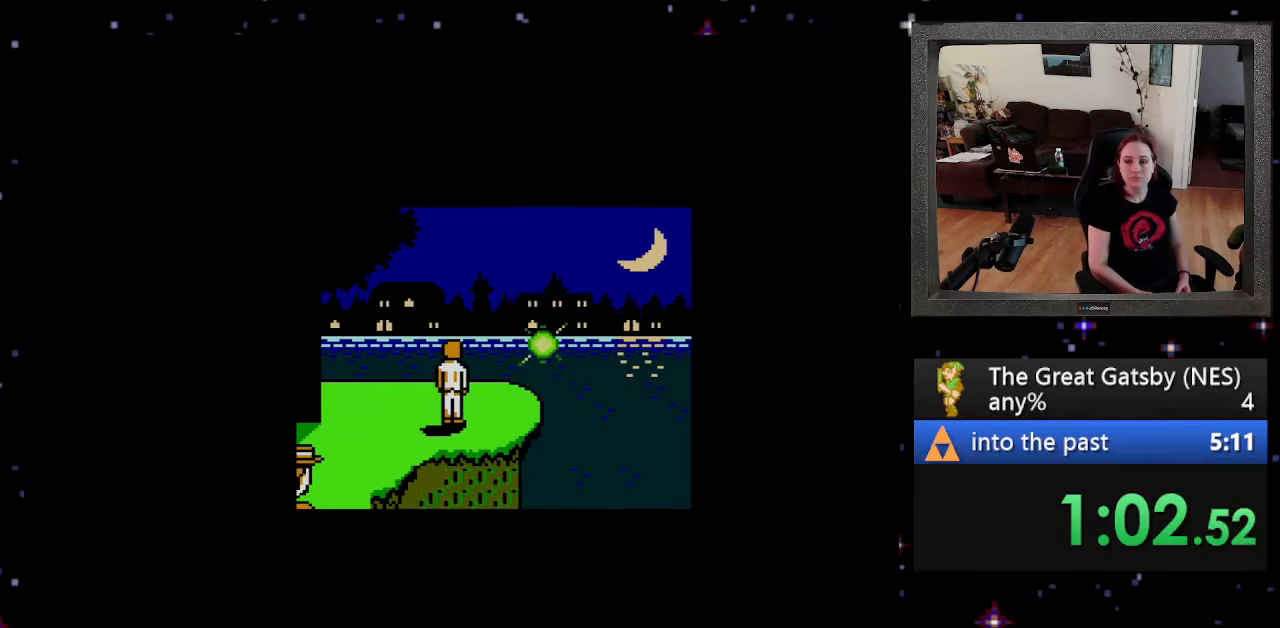
{"buttons": [], "events": []}
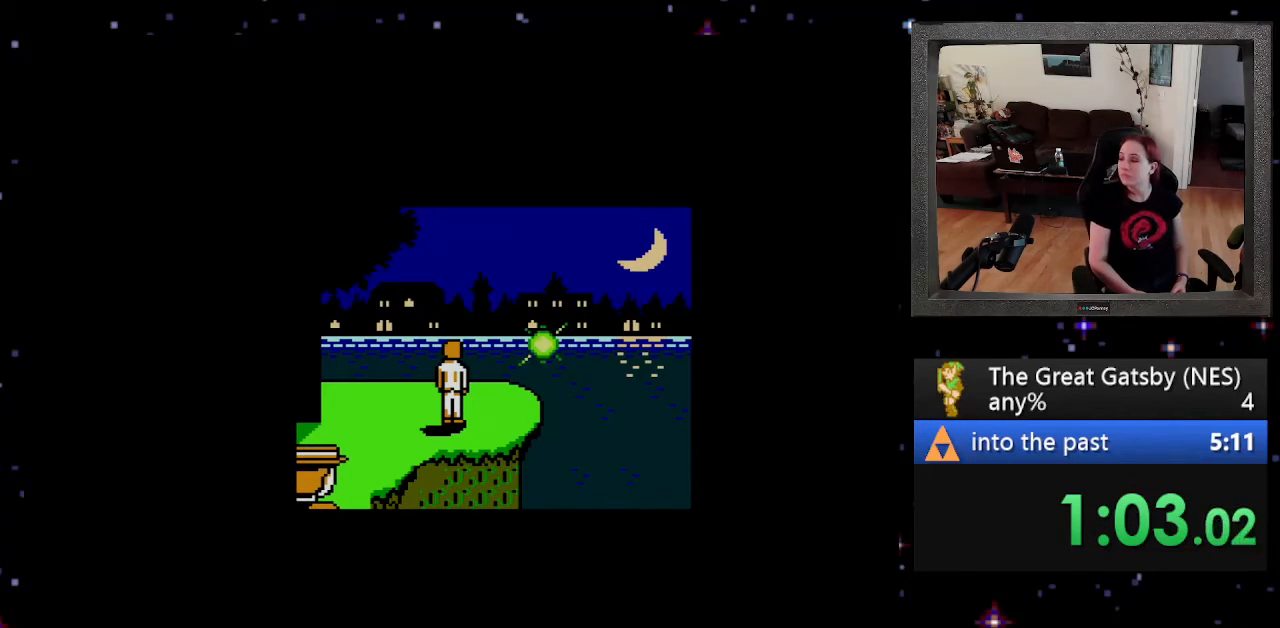
{"buttons": ["A"], "events": [[100, "A", "down"], [233, "A", "up"], [500, "A", "down"]]}
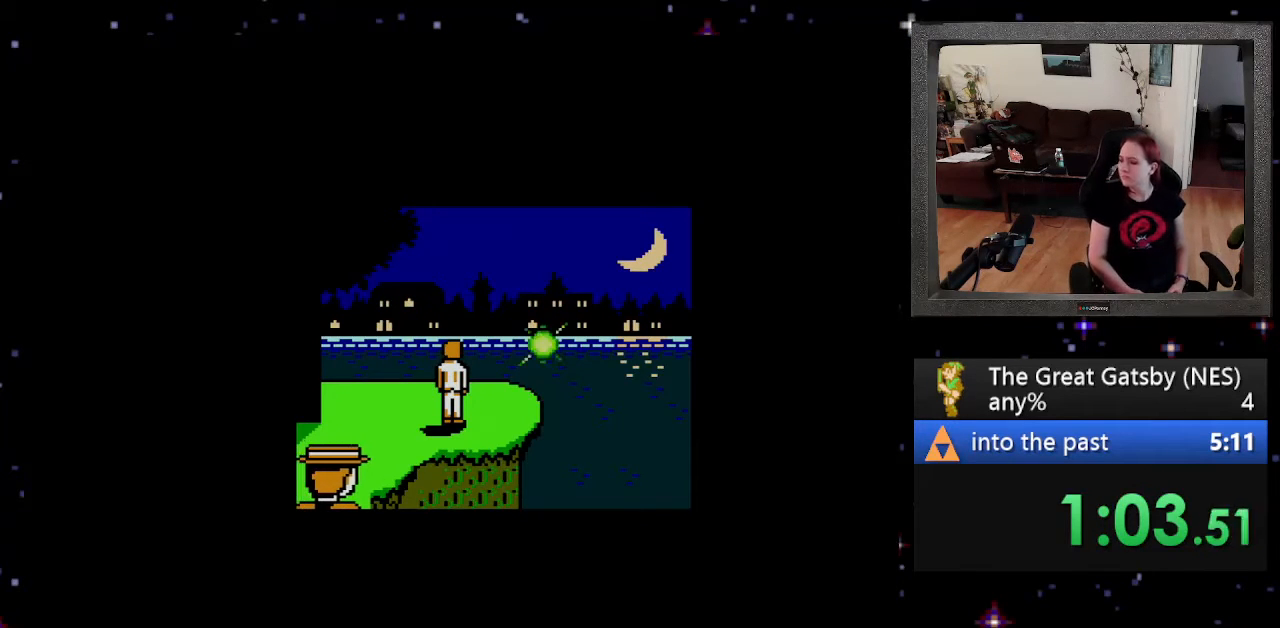
{"buttons": [], "events": [[67, "A", "up"]]}